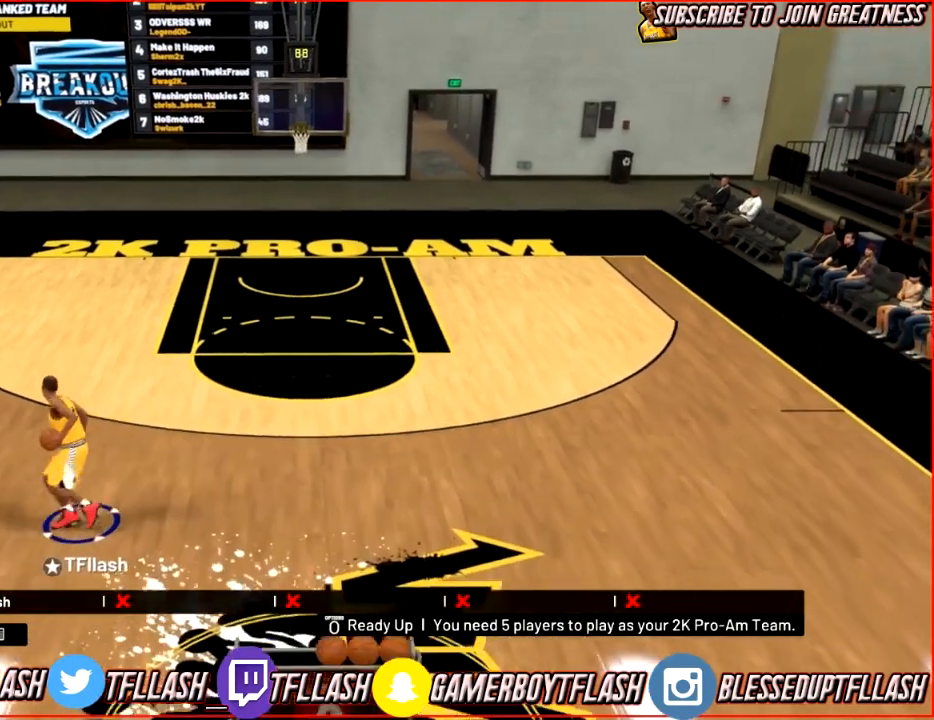
Gameplay with a controller (PlayStation layout); each line is a JSON object with the inputs held at the frame after it. "events" lists button and stick changes between this image and that frame as [ms after this image, input, new state], when the widget could be followed in between.
{"buttons": [], "left_stick": "center", "right_stick": "center", "events": [[267, "right_stick", "up-right"], [334, "right_stick", "center"]]}
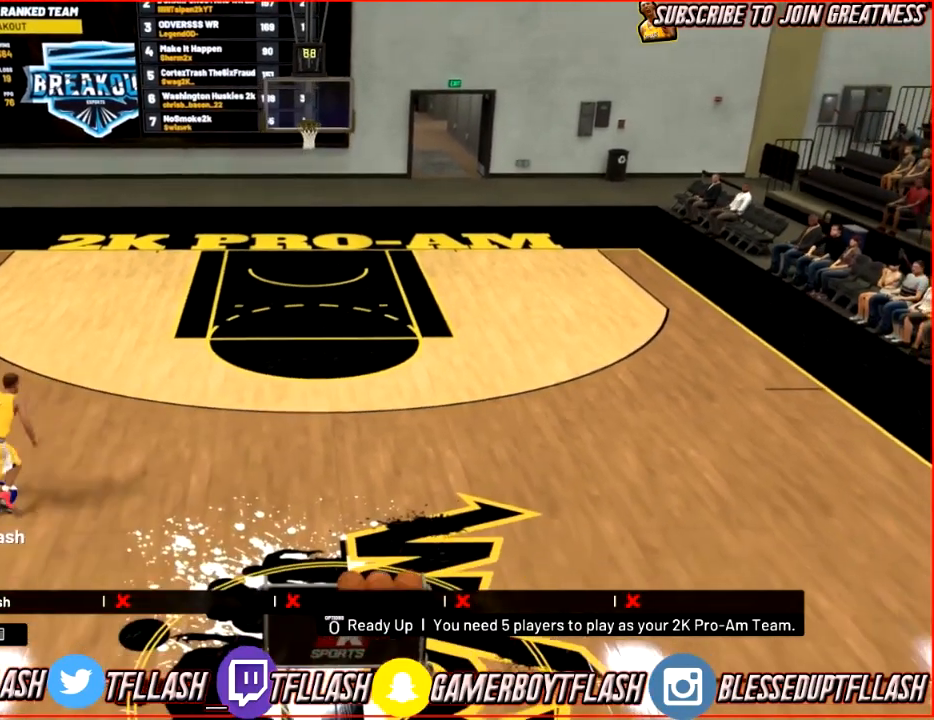
{"buttons": [], "left_stick": "center", "right_stick": "center", "events": [[400, "right_stick", "left"], [500, "right_stick", "center"]]}
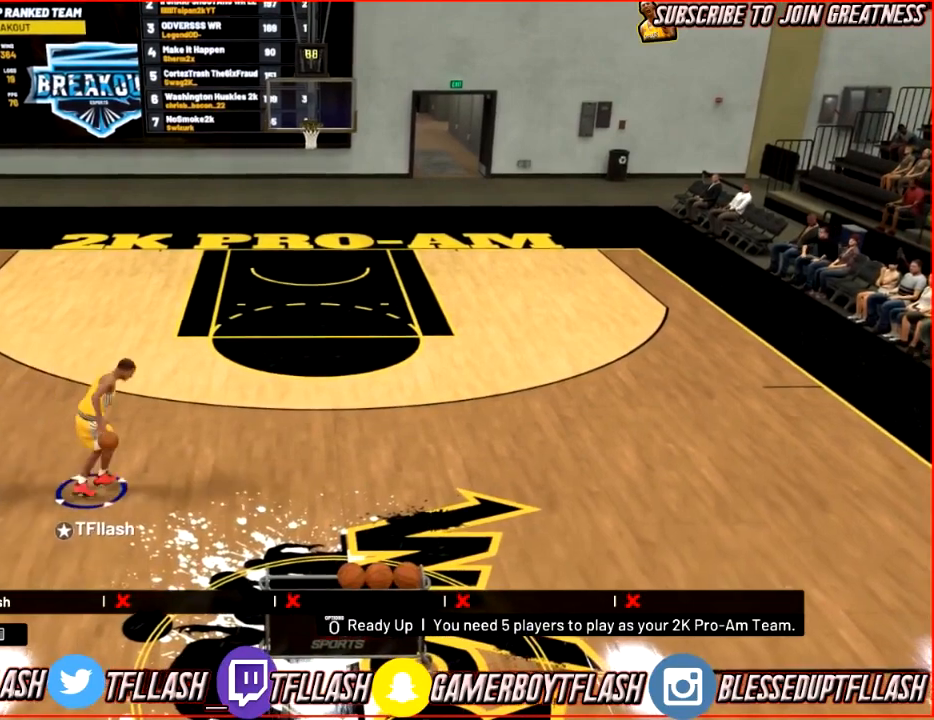
{"buttons": [], "left_stick": "center", "right_stick": "down-right", "events": [[134, "R2", "down"], [134, "left_stick", "up-left"], [167, "L2", "down"], [267, "L2", "up"], [267, "R2", "up"], [334, "left_stick", "center"], [501, "right_stick", "down-right"]]}
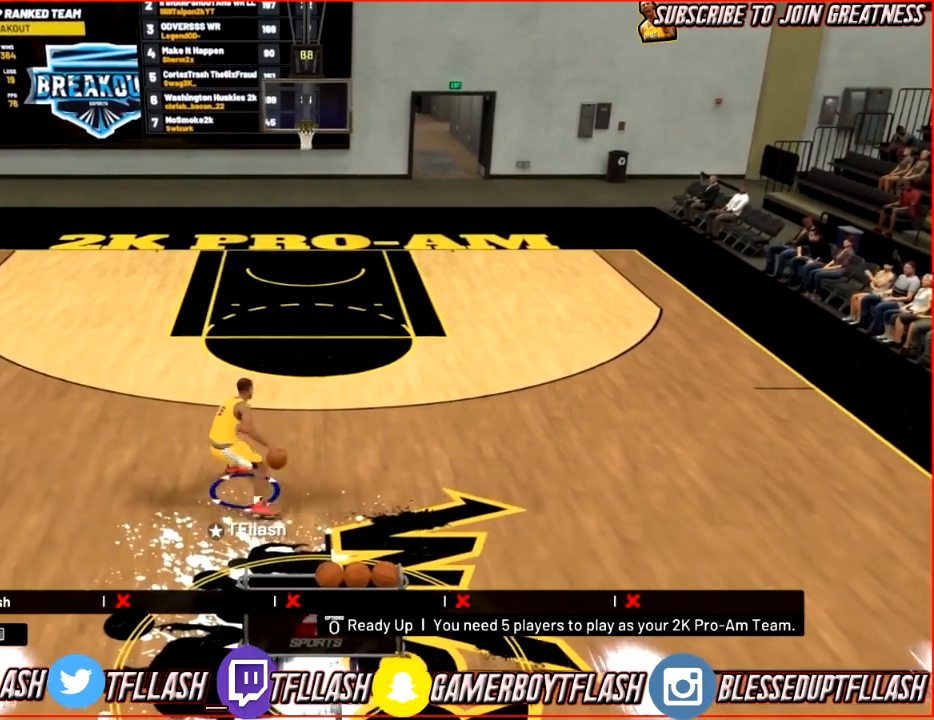
{"buttons": [], "left_stick": "center", "right_stick": "center", "events": [[100, "right_stick", "center"], [200, "R2", "down"], [233, "left_stick", "up-right"], [267, "L2", "down"], [334, "R2", "up"], [434, "L2", "up"], [434, "left_stick", "center"]]}
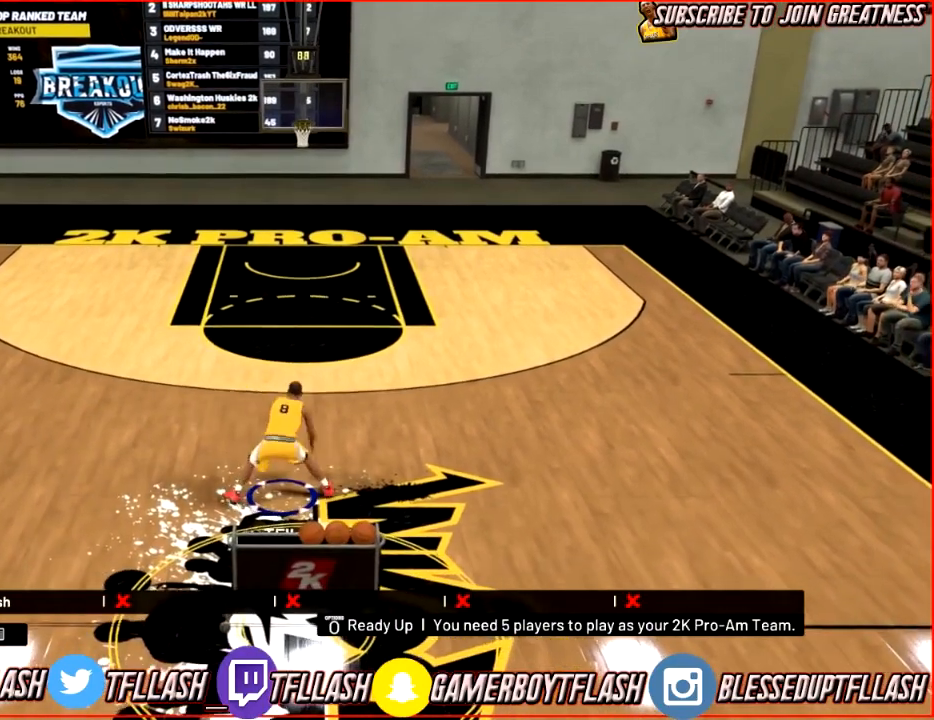
{"buttons": ["L2", "R2"], "left_stick": "up-left", "right_stick": "center", "events": [[201, "right_stick", "down-left"], [267, "right_stick", "center"], [367, "left_stick", "up-left"], [401, "R2", "down"], [434, "L2", "down"]]}
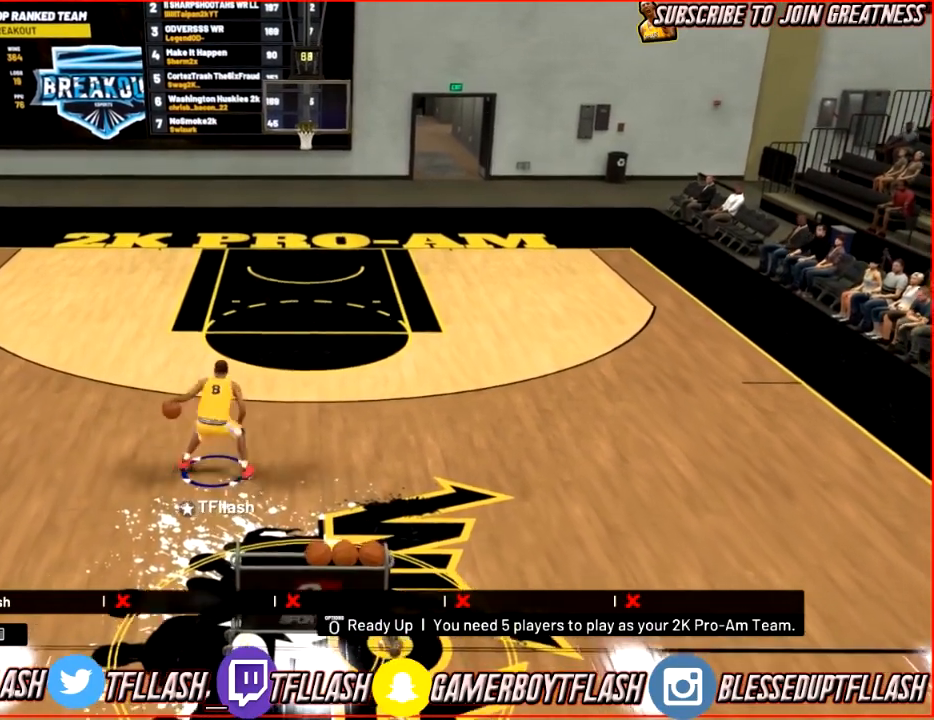
{"buttons": [], "left_stick": "center", "right_stick": "center", "events": [[100, "L2", "up"], [100, "R2", "up"], [133, "left_stick", "center"], [367, "right_stick", "right"], [434, "right_stick", "center"]]}
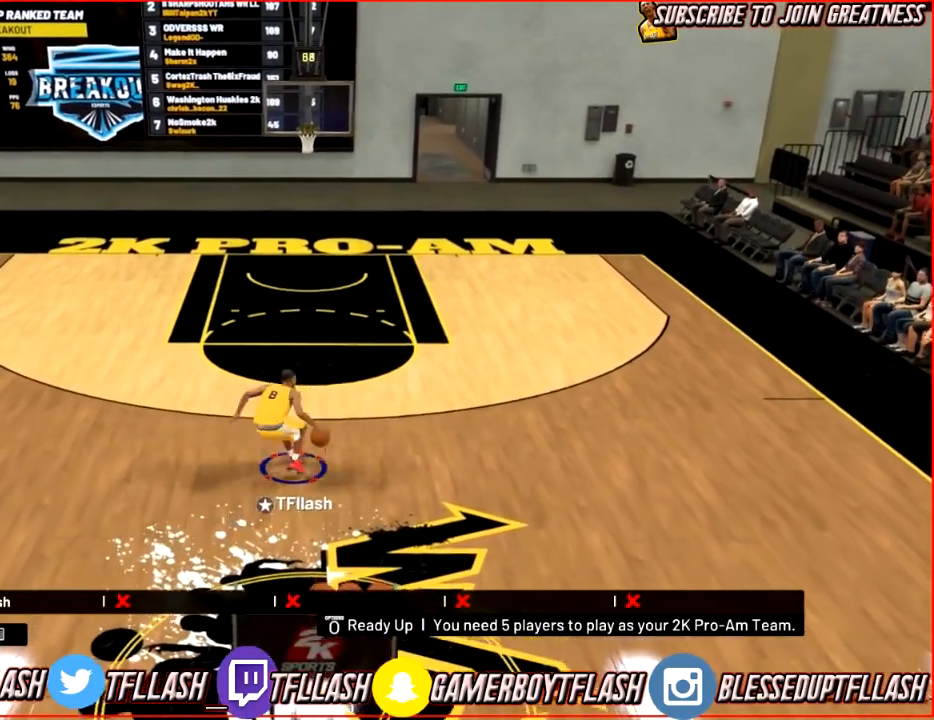
{"buttons": ["R2"], "left_stick": "up-right", "right_stick": "center", "events": [[34, "R2", "down"], [34, "left_stick", "up-right"], [101, "right_stick", "down-left"], [234, "right_stick", "up-left"], [301, "right_stick", "center"]]}
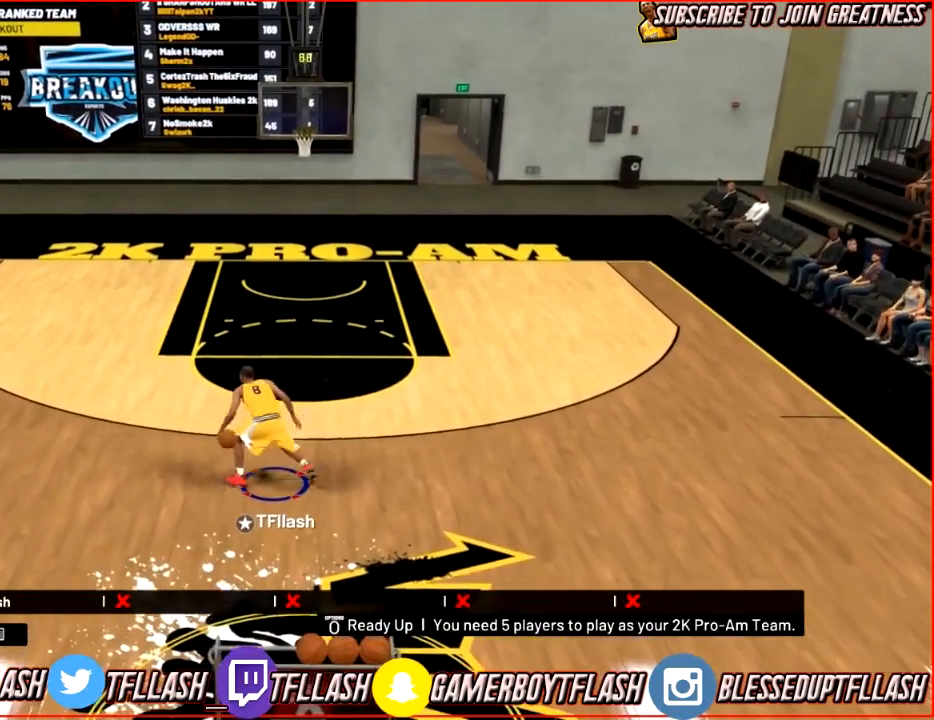
{"buttons": [], "left_stick": "right", "right_stick": "center", "events": [[67, "left_stick", "right"], [67, "right_stick", "down-right"], [200, "right_stick", "center"], [334, "R2", "up"], [400, "right_stick", "down"], [467, "right_stick", "center"]]}
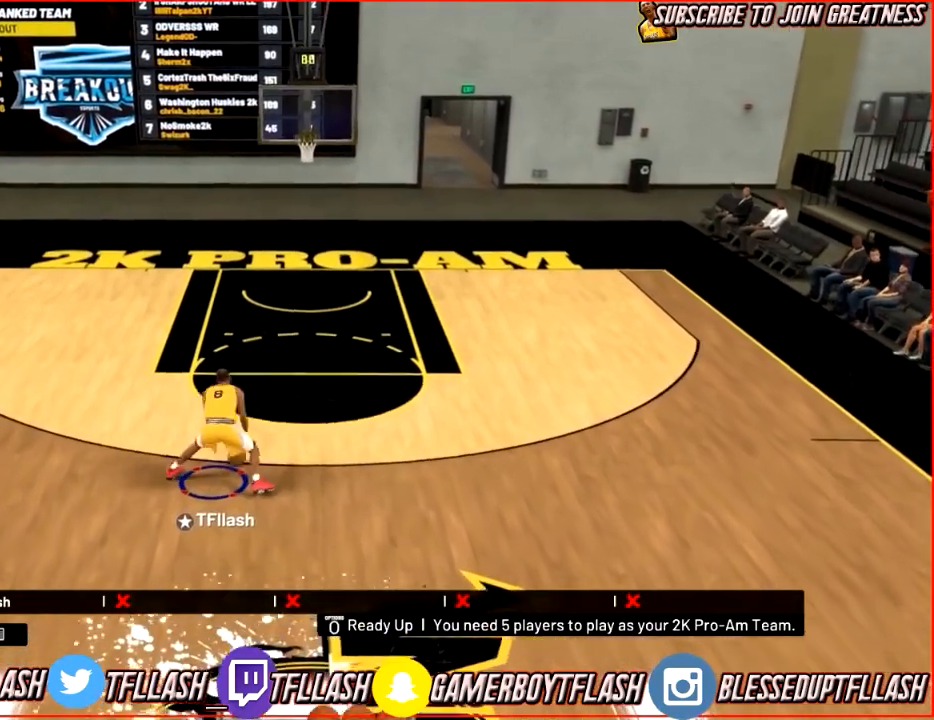
{"buttons": [], "left_stick": "right", "right_stick": "down", "events": [[167, "R2", "down"], [468, "R2", "up"], [468, "right_stick", "down"]]}
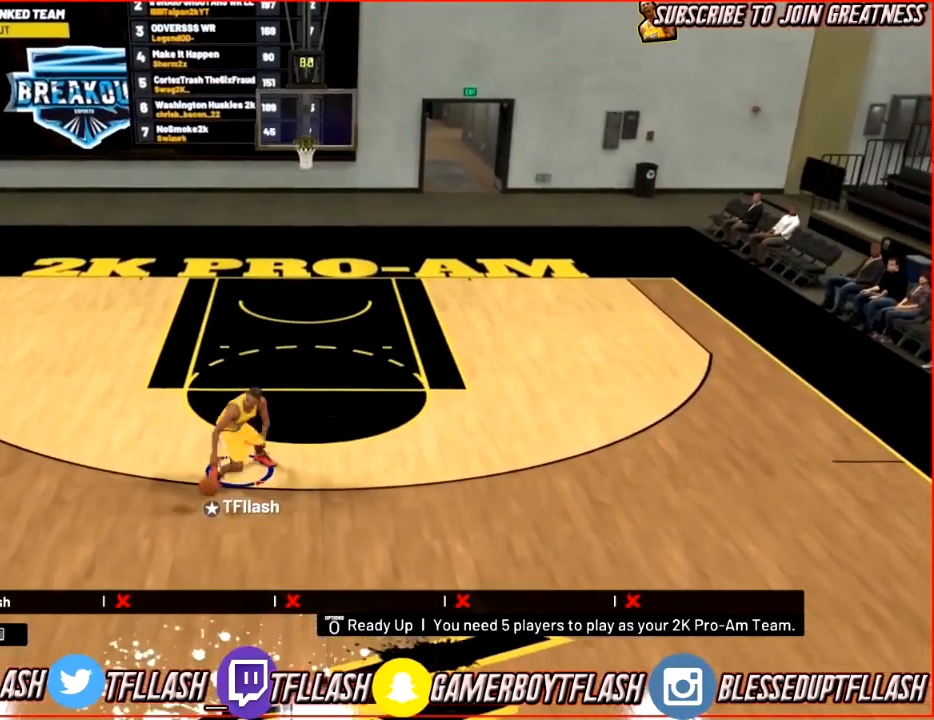
{"buttons": [], "left_stick": "right", "right_stick": "center", "events": [[133, "right_stick", "center"], [200, "right_stick", "down"], [367, "right_stick", "center"]]}
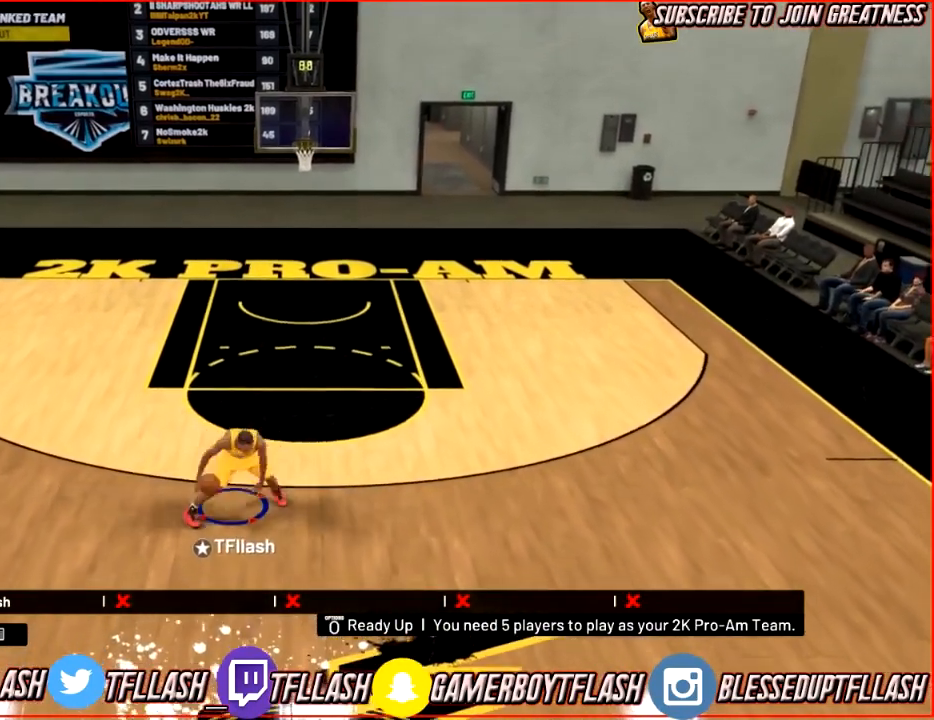
{"buttons": ["R2"], "left_stick": "up-right", "right_stick": "center", "events": [[267, "R2", "down"], [301, "left_stick", "up-right"], [334, "right_stick", "right"], [468, "right_stick", "center"]]}
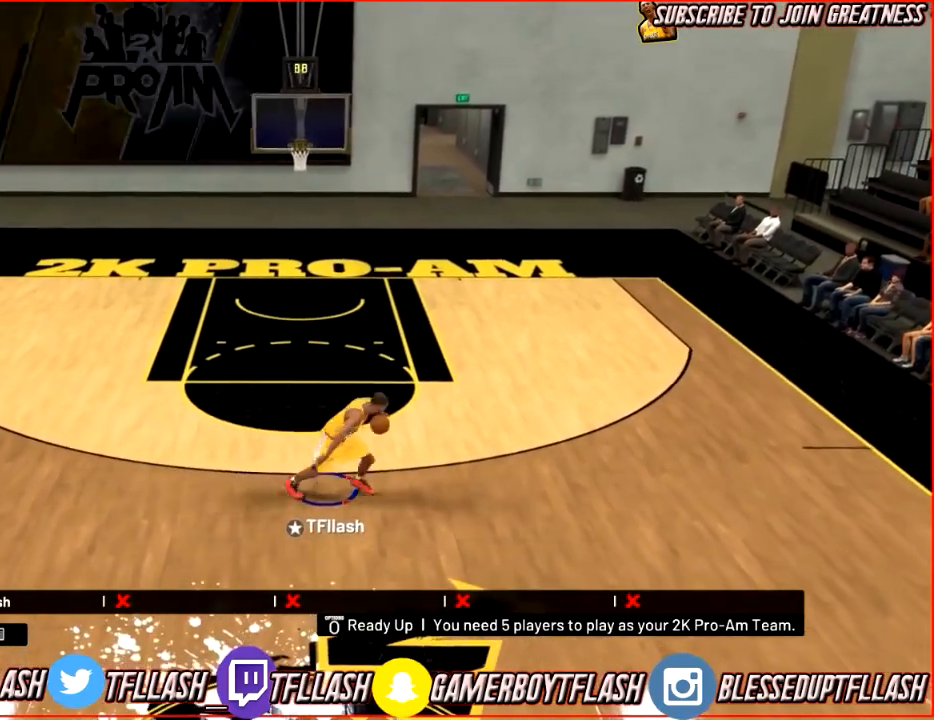
{"buttons": [], "left_stick": "up-right", "right_stick": "center", "events": [[200, "right_stick", "down-left"], [300, "right_stick", "center"], [434, "R2", "up"]]}
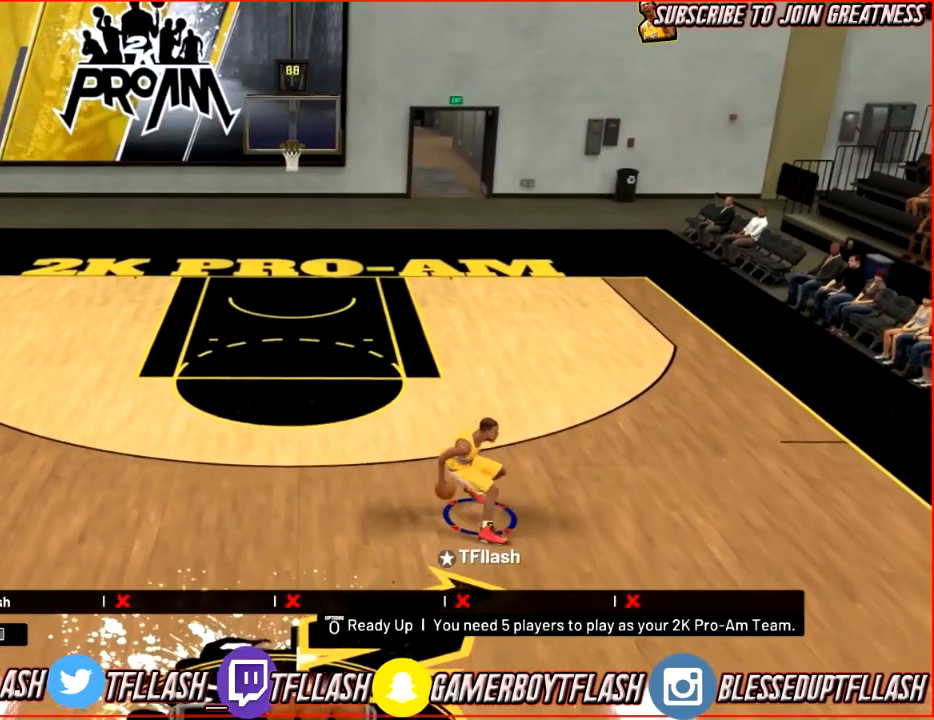
{"buttons": [], "left_stick": "up", "right_stick": "center", "events": [[167, "left_stick", "up"], [200, "right_stick", "down"], [334, "right_stick", "center"]]}
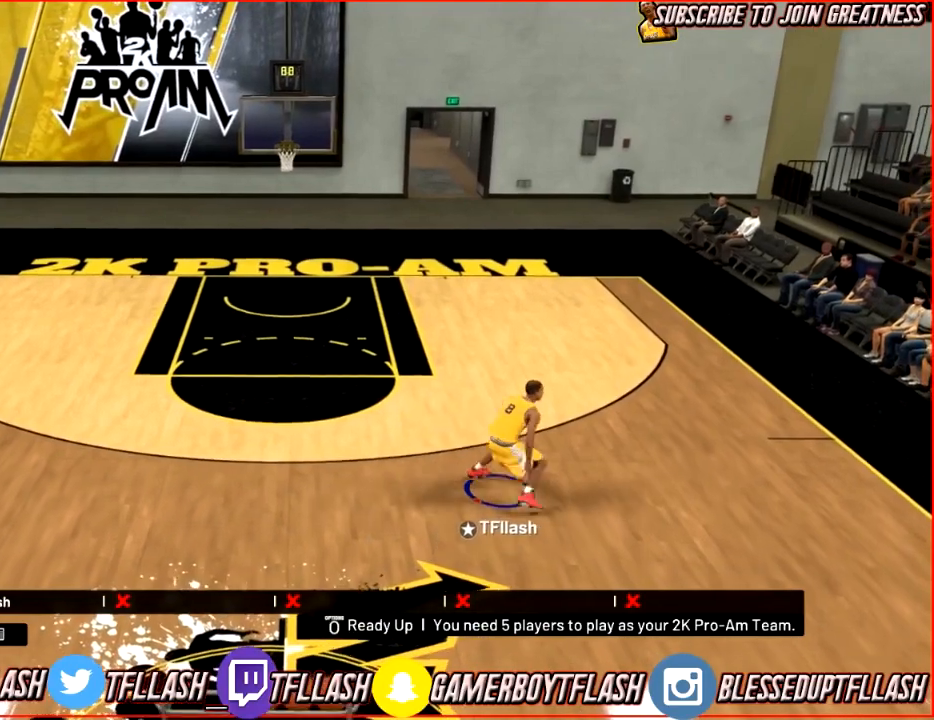
{"buttons": ["R2"], "left_stick": "up-left", "right_stick": "center", "events": [[100, "R2", "down"], [233, "right_stick", "down-left"], [333, "right_stick", "up-left"], [367, "left_stick", "up-left"], [467, "right_stick", "center"]]}
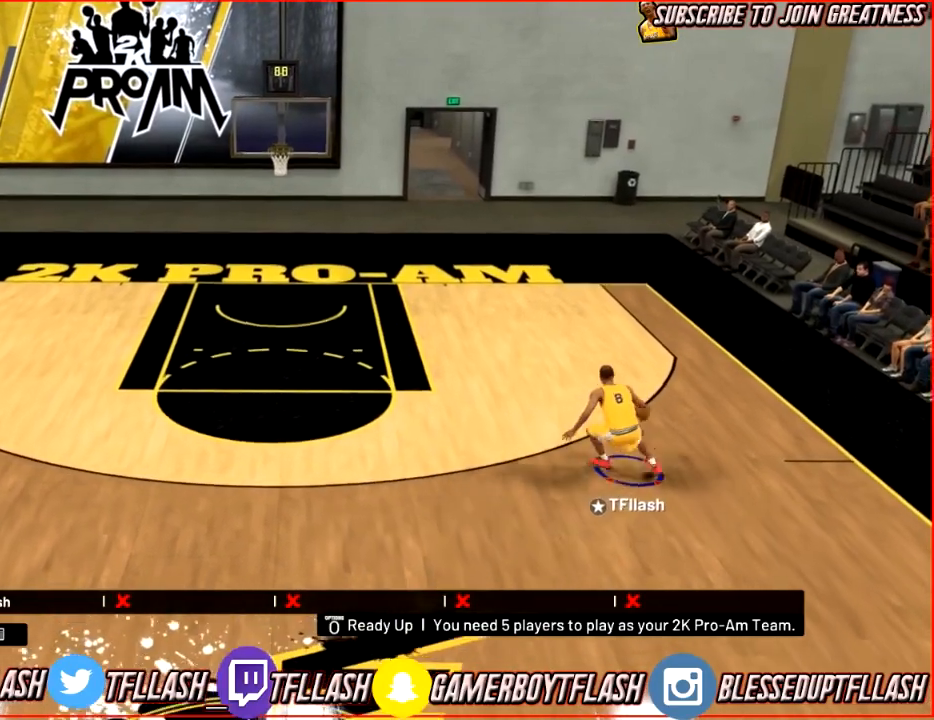
{"buttons": [], "left_stick": "center", "right_stick": "center", "events": [[200, "R2", "up"], [367, "left_stick", "center"]]}
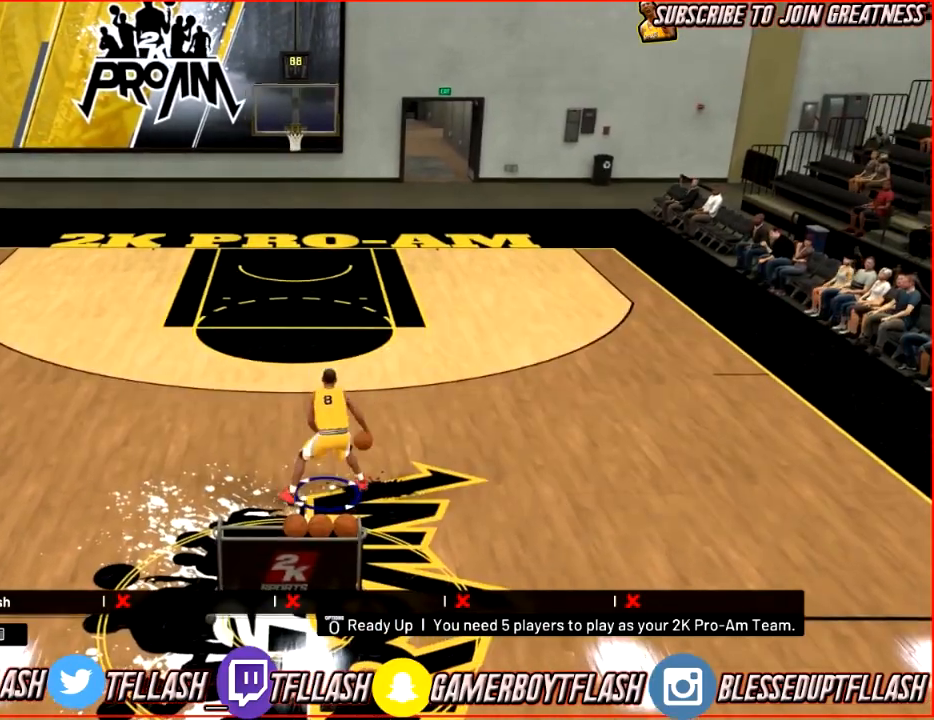
{"buttons": [], "left_stick": "down", "right_stick": "center", "events": [[433, "left_stick", "down"]]}
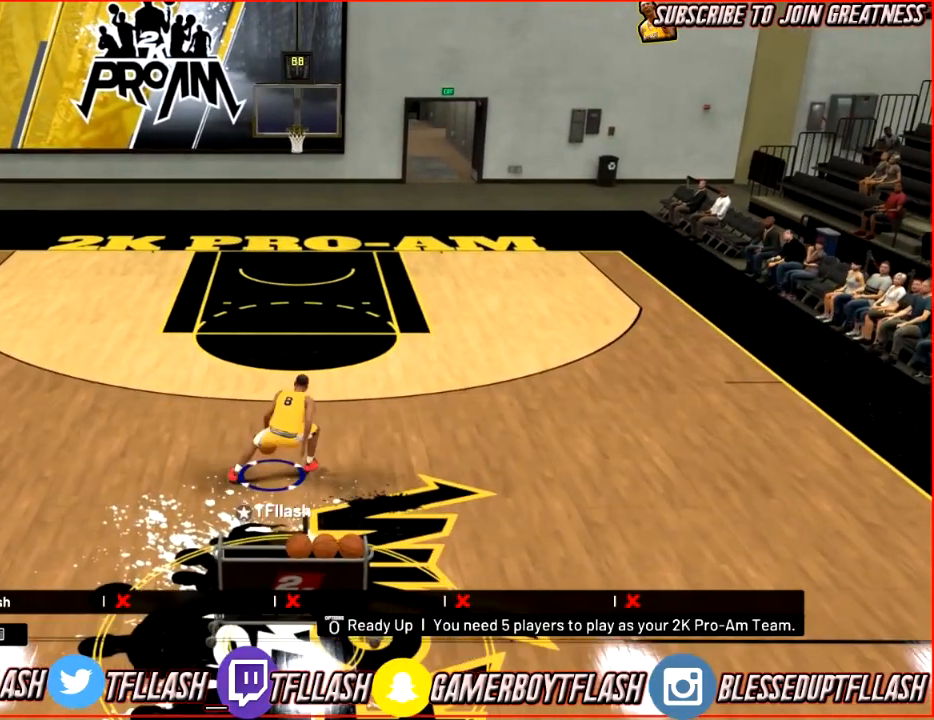
{"buttons": [], "left_stick": "down", "right_stick": "center", "events": []}
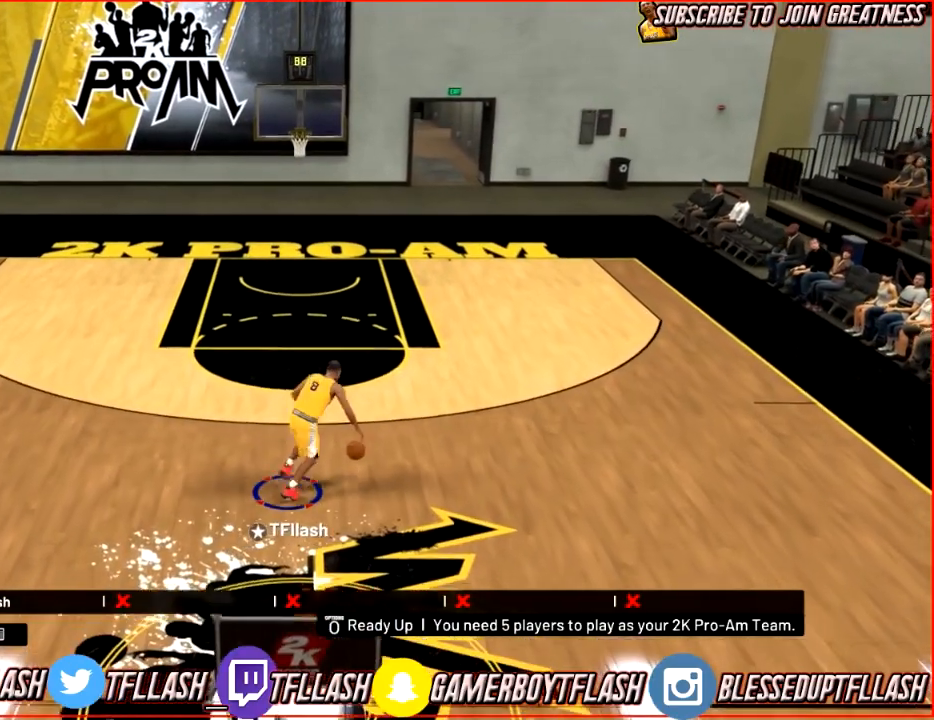
{"buttons": [], "left_stick": "center", "right_stick": "center", "events": [[367, "left_stick", "center"]]}
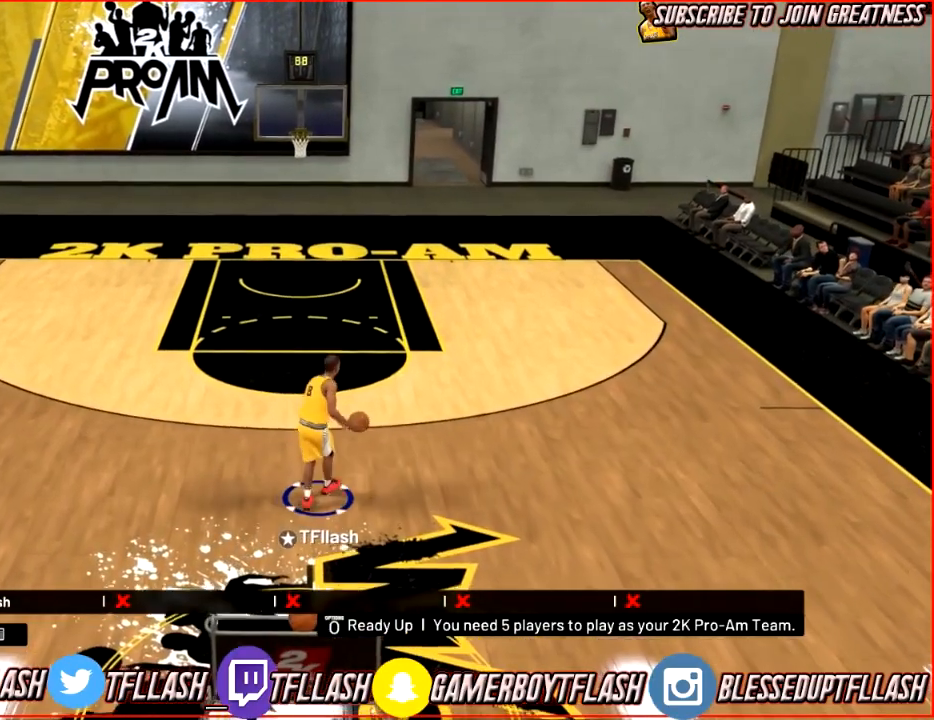
{"buttons": [], "left_stick": "center", "right_stick": "center", "events": []}
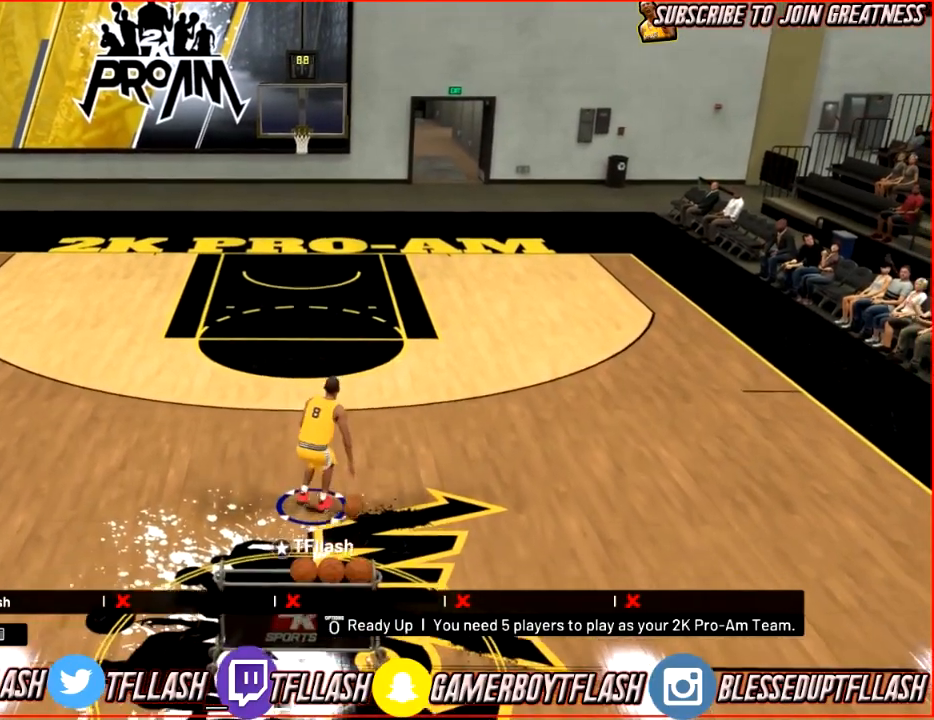
{"buttons": [], "left_stick": "center", "right_stick": "center", "events": []}
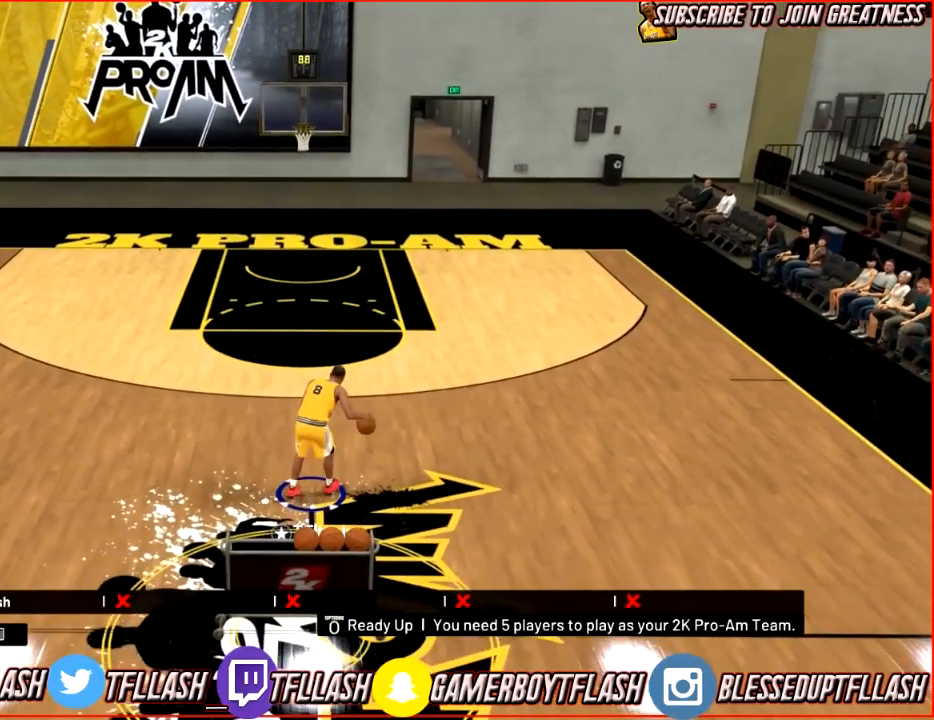
{"buttons": [], "left_stick": "center", "right_stick": "center", "events": []}
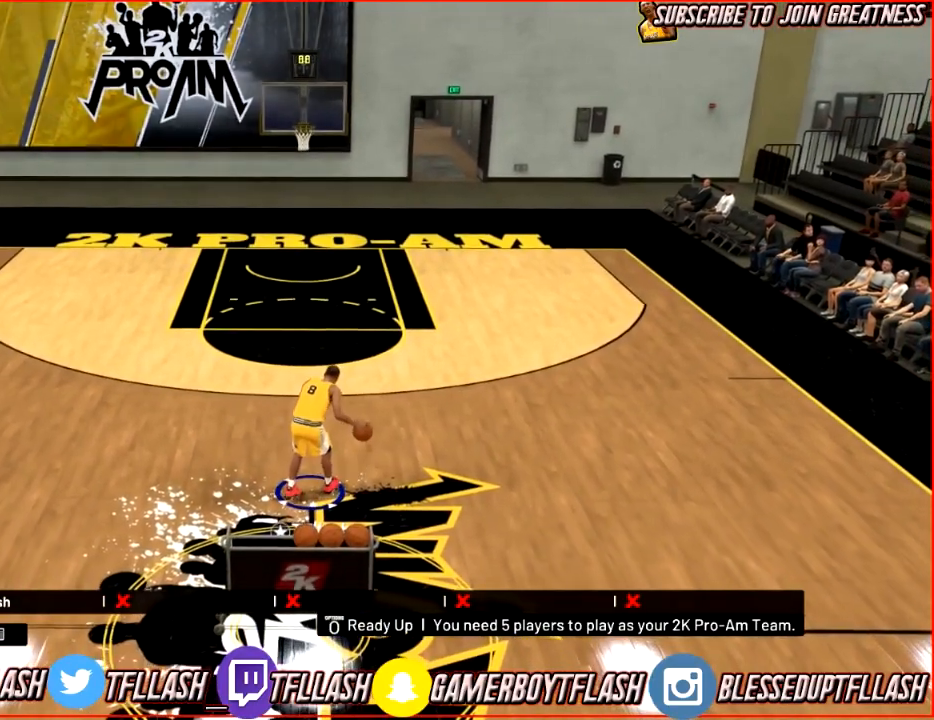
{"buttons": [], "left_stick": "center", "right_stick": "center", "events": []}
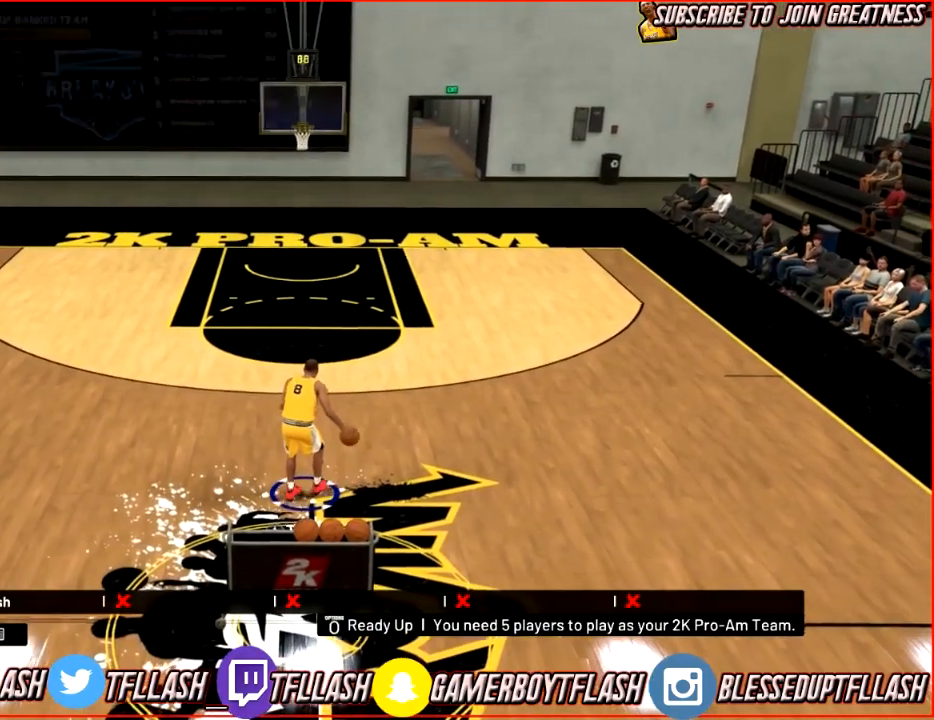
{"buttons": [], "left_stick": "center", "right_stick": "center", "events": []}
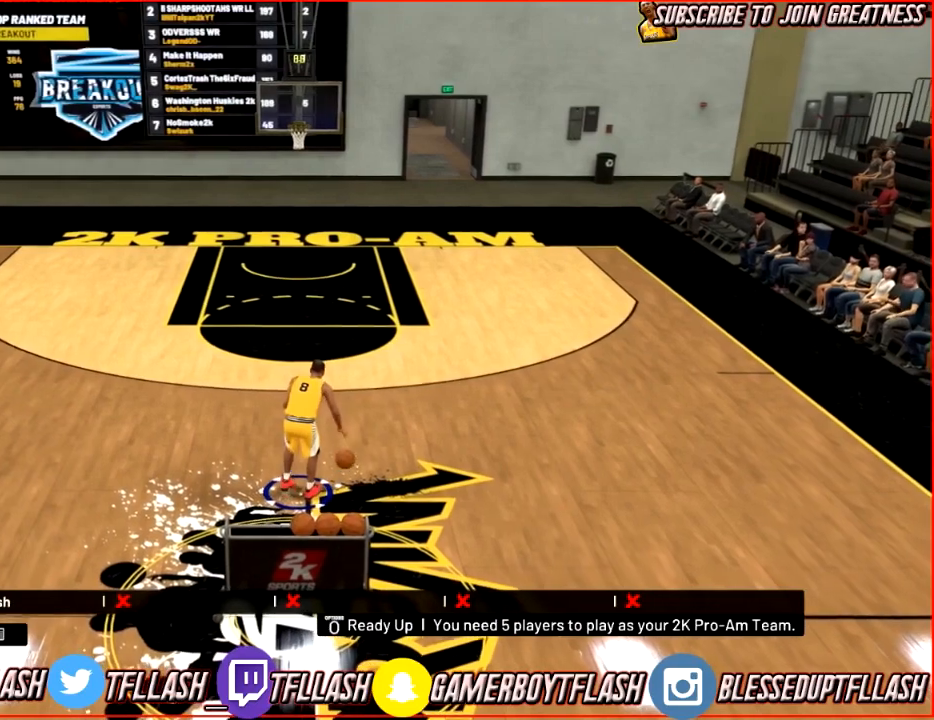
{"buttons": [], "left_stick": "center", "right_stick": "down-left", "events": [[500, "right_stick", "down-left"]]}
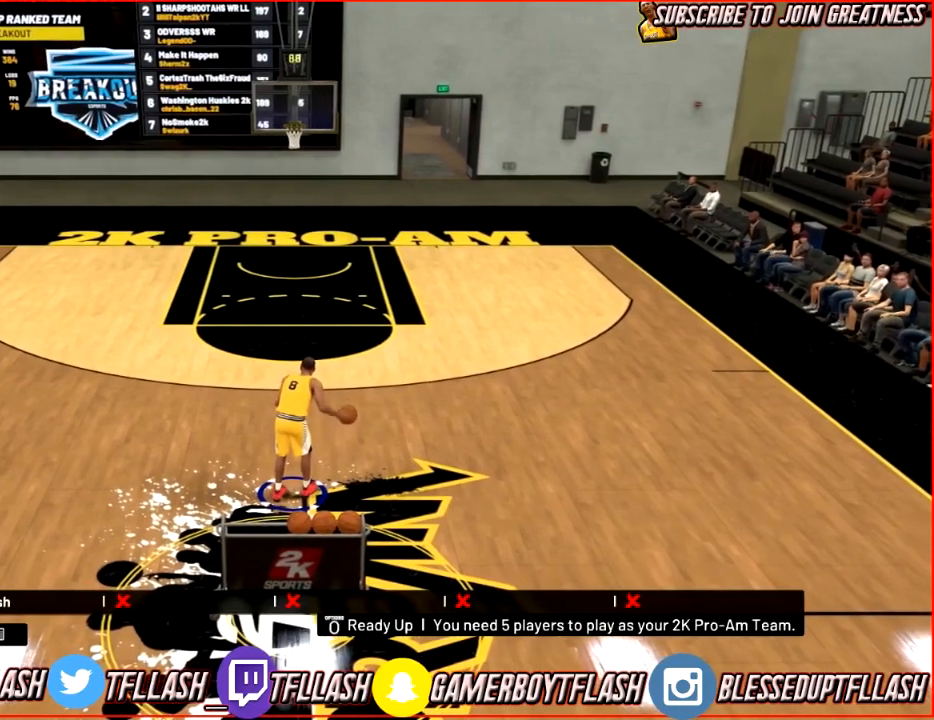
{"buttons": [], "left_stick": "up", "right_stick": "center", "events": [[100, "left_stick", "up-left"], [100, "right_stick", "center"], [200, "R2", "down"], [267, "left_stick", "up"], [334, "R2", "up"]]}
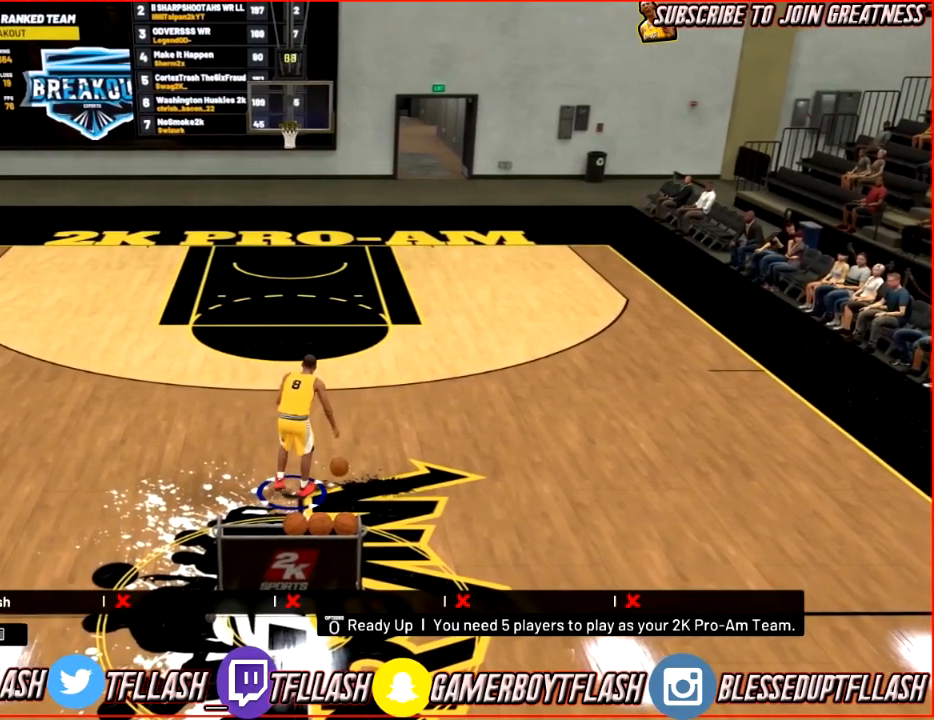
{"buttons": ["R2"], "left_stick": "down", "right_stick": "center", "events": [[300, "R2", "down"], [300, "left_stick", "down"]]}
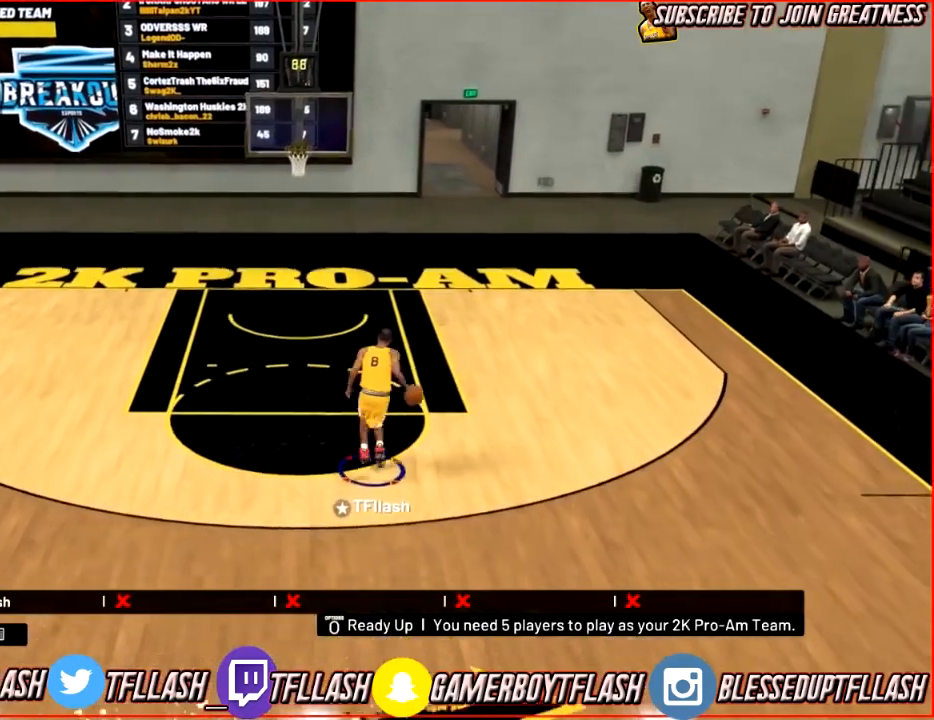
{"buttons": ["R2"], "left_stick": "down-left", "right_stick": "center", "events": [[167, "left_stick", "down-left"]]}